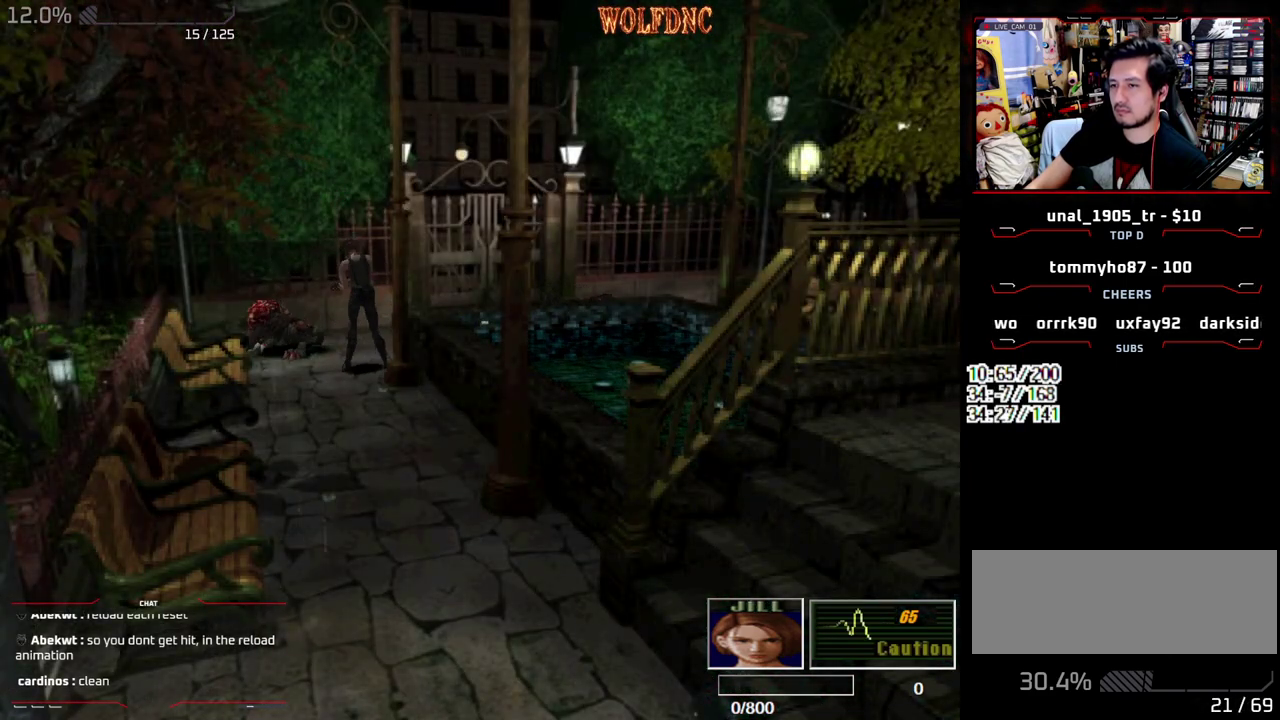
Gameplay with a controller (PlayStation layout); each line is a JSON object with the inputs held at the frame after it. "events" lists button and stick changes between this image and that frame as [ms after this image, input, new state], when the widget could be followed in between. Not read: L3 R3.
{"buttons": ["R1", "DPAD_DOWN"], "events": [[50, "CROSS", "up"]]}
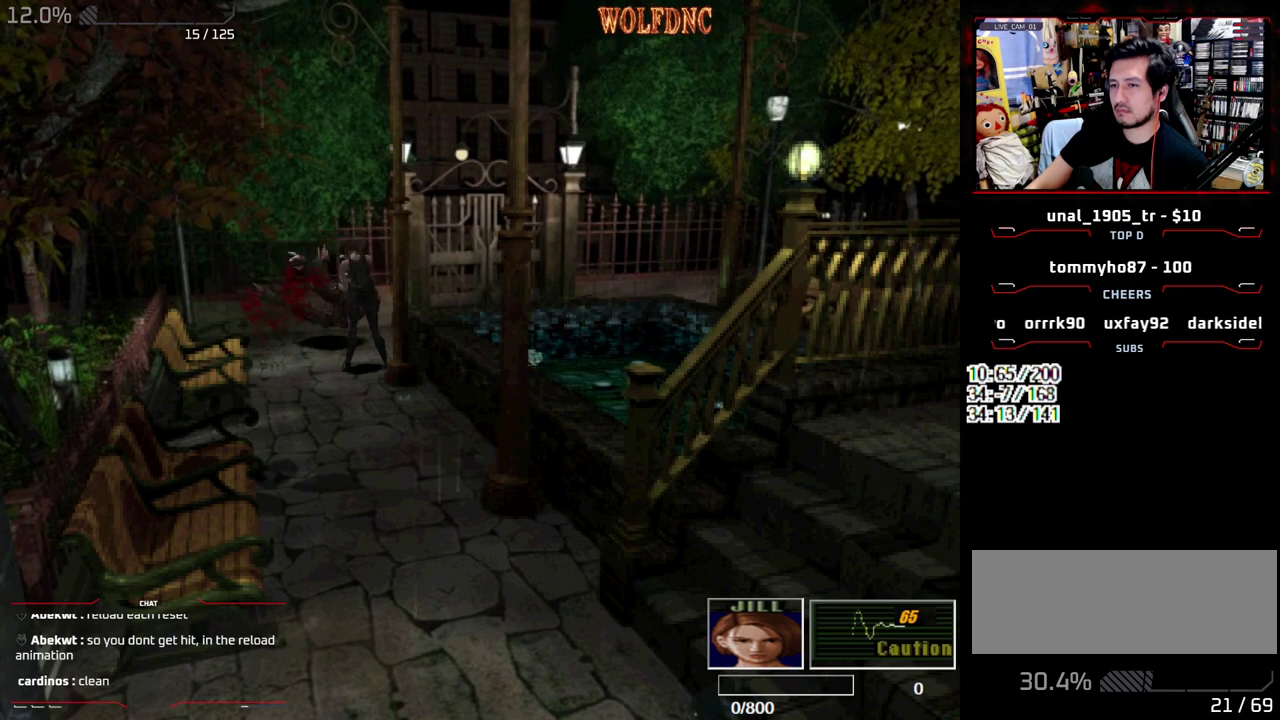
{"buttons": ["CIRCLE"]}
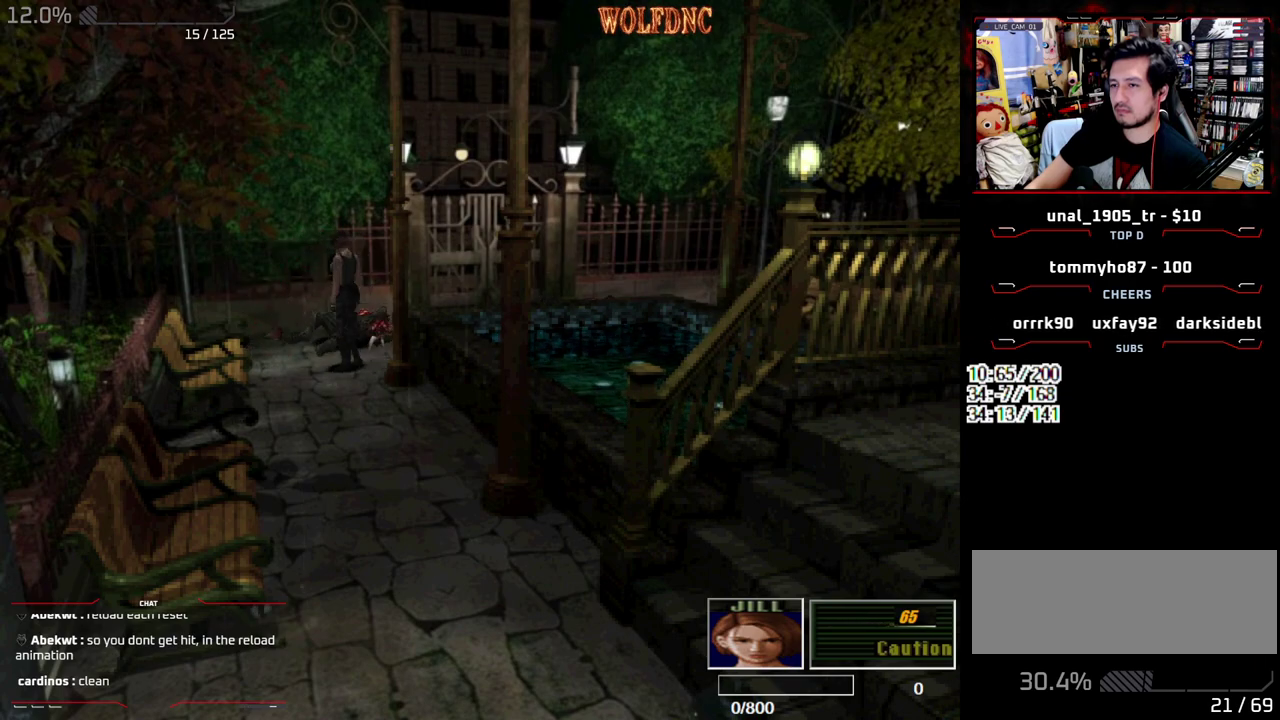
{"buttons": []}
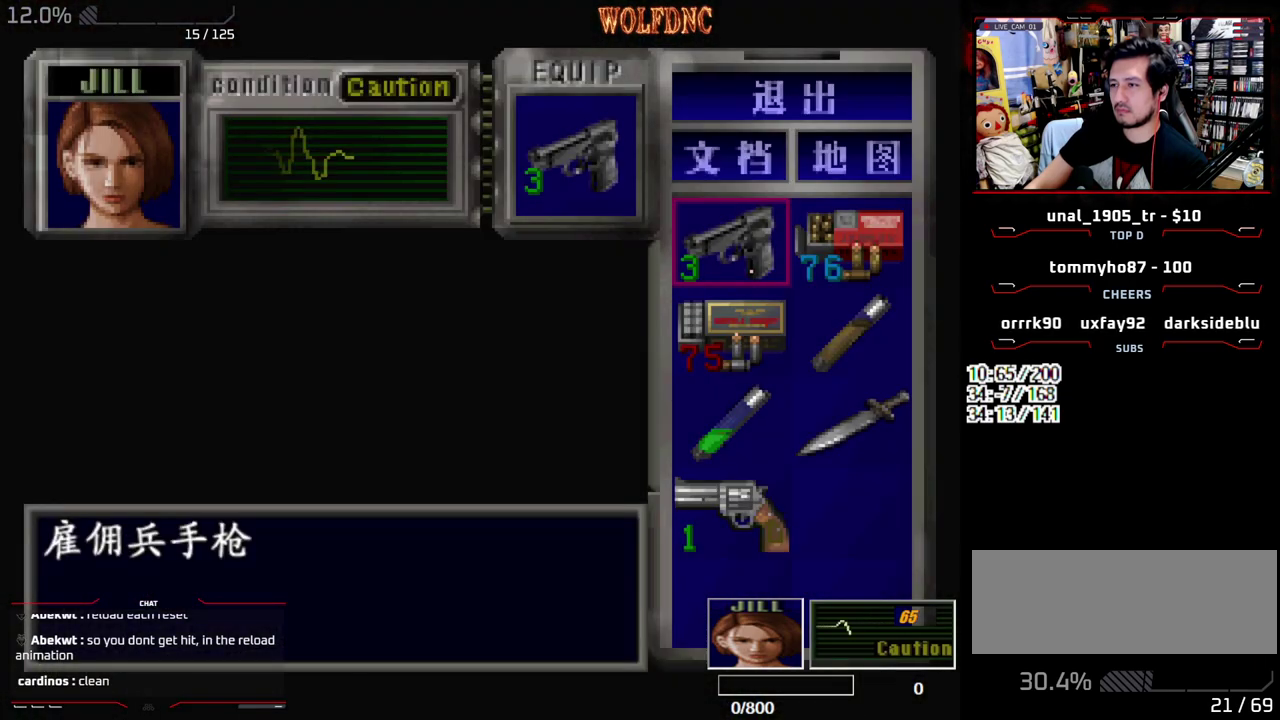
{"buttons": ["DPAD_DOWN"], "events": [[283, "CROSS", "down"], [433, "CROSS", "up"], [483, "DPAD_DOWN", "down"]]}
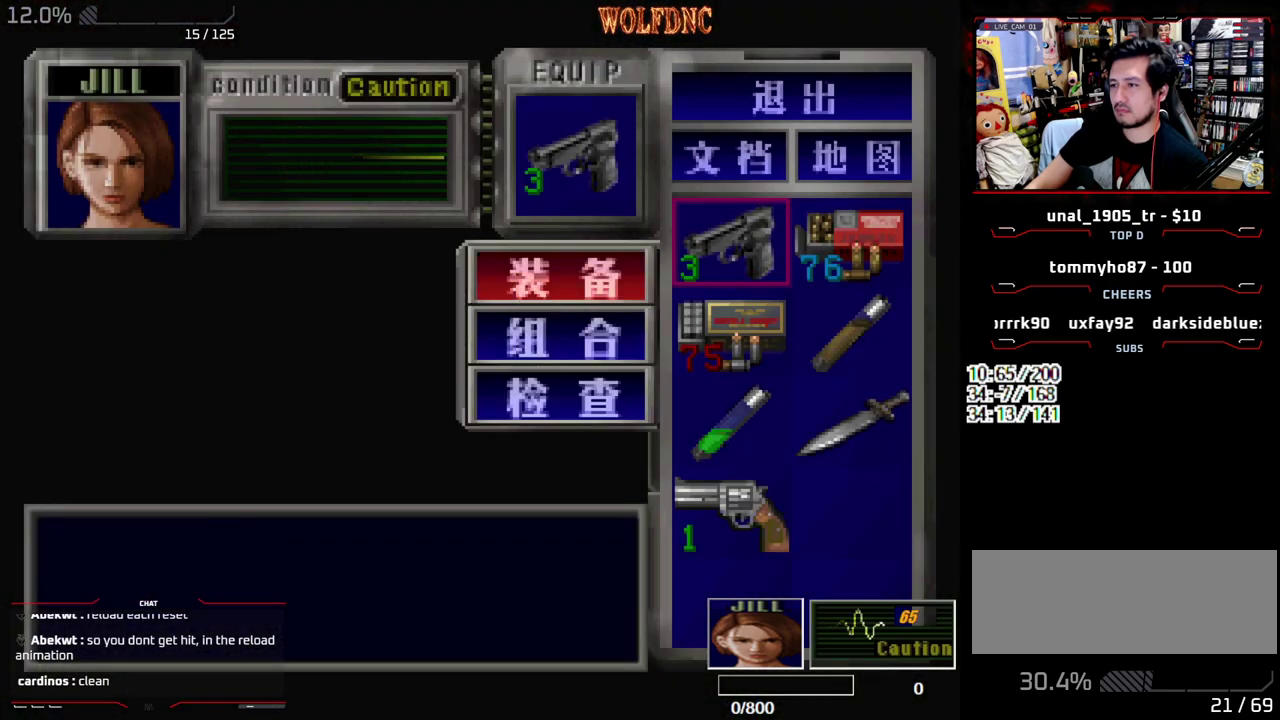
{"buttons": [], "events": [[67, "CROSS", "down"], [167, "CROSS", "up"], [217, "DPAD_DOWN", "up"], [350, "DPAD_RIGHT", "down"], [450, "DPAD_RIGHT", "up"]]}
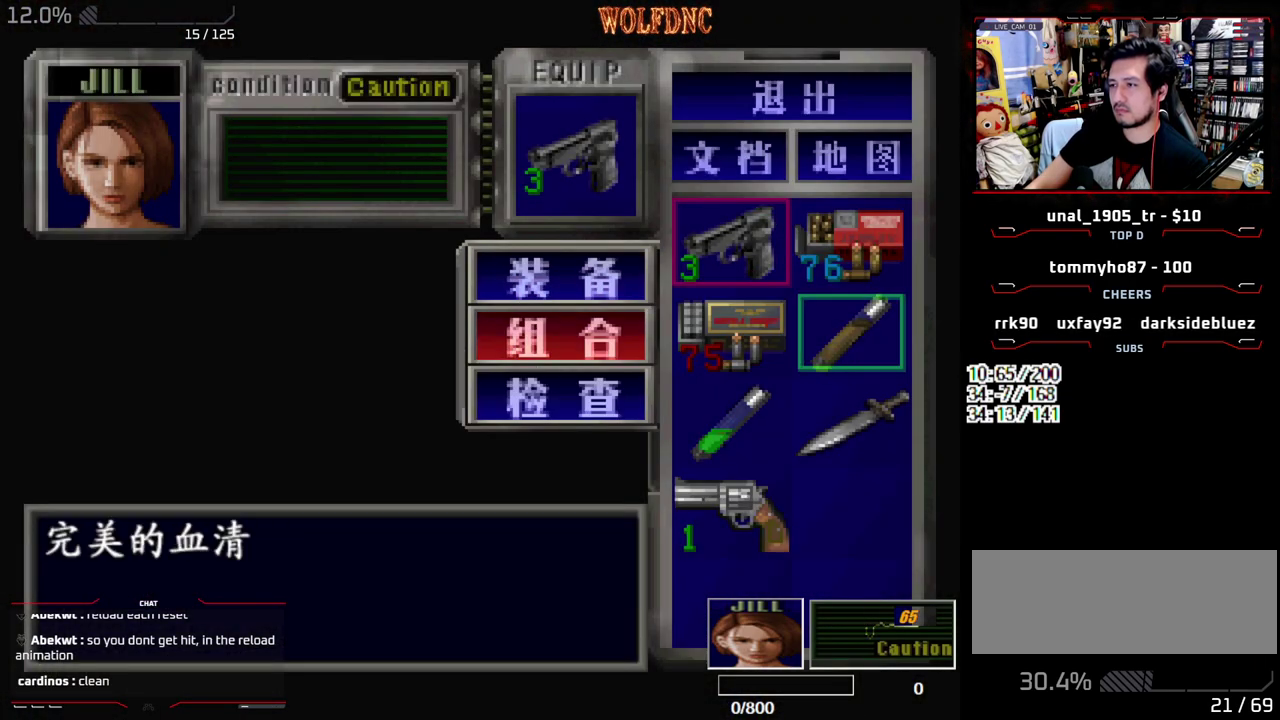
{"buttons": [], "events": [[83, "DPAD_UP", "down"], [183, "CROSS", "down"], [183, "DPAD_UP", "up"], [267, "CROSS", "up"]]}
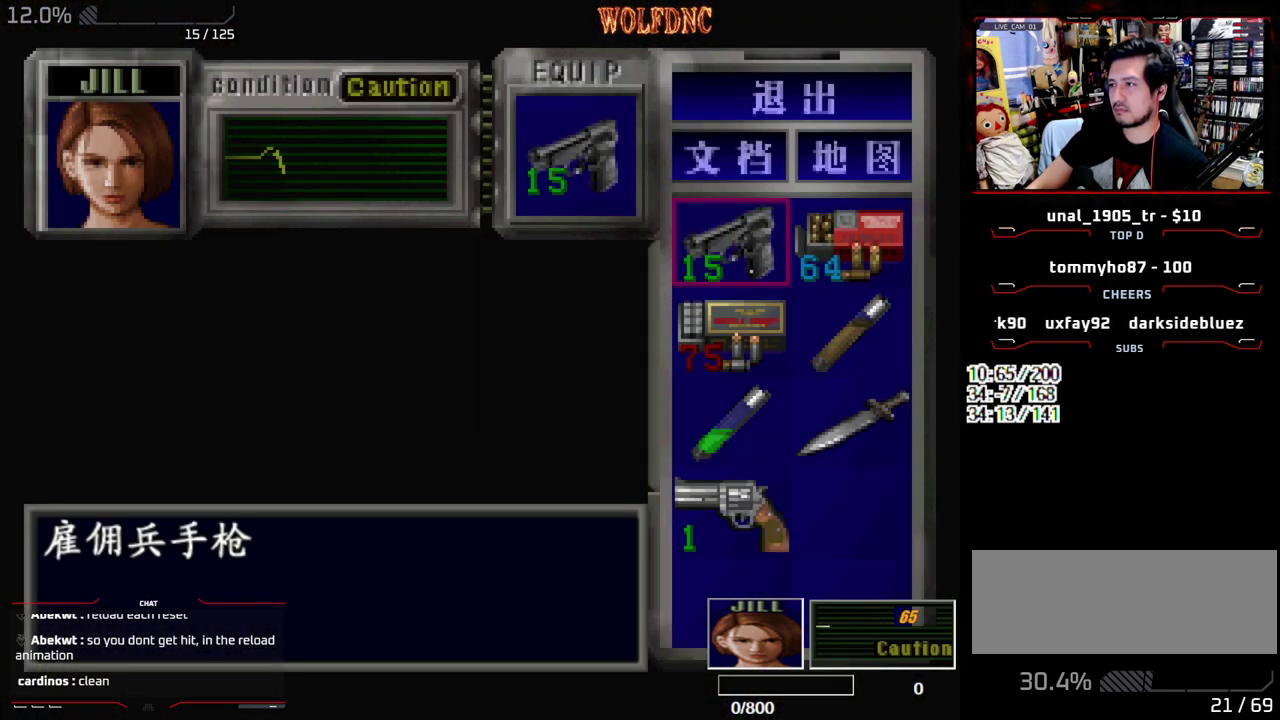
{"buttons": [], "events": [[250, "DPAD_DOWN", "down"], [333, "DPAD_DOWN", "up"]]}
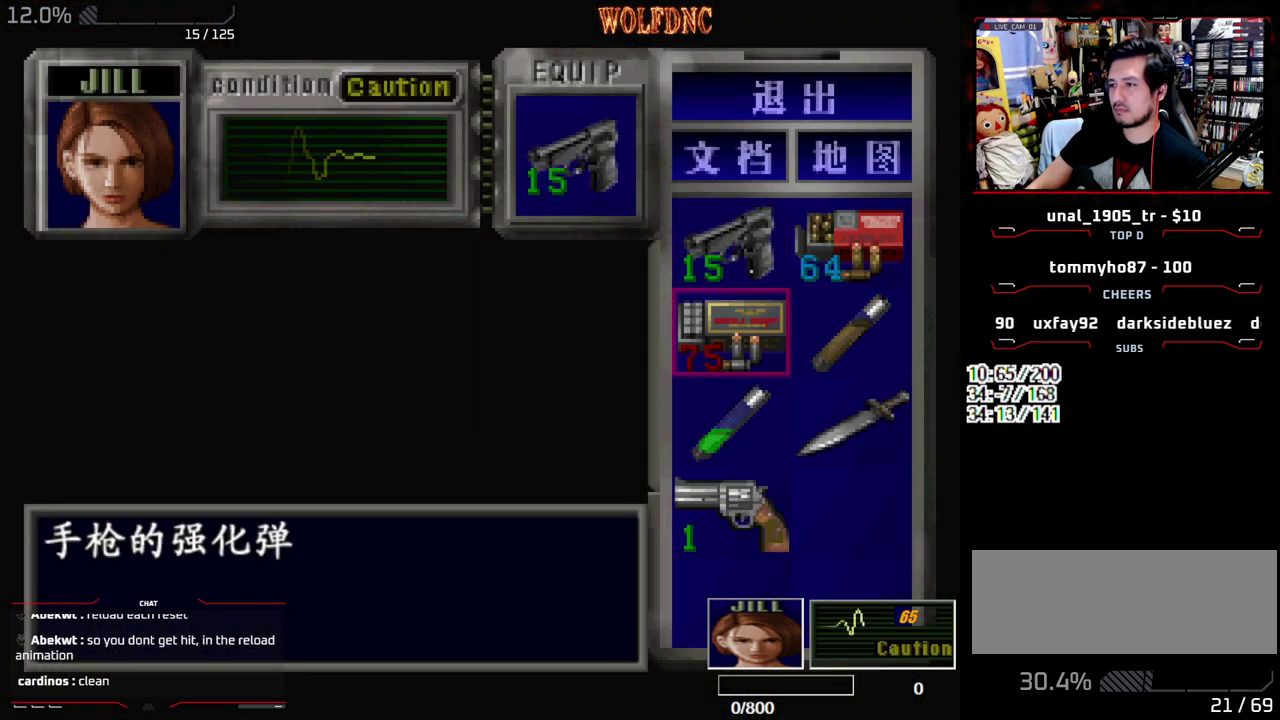
{"buttons": [], "events": [[33, "DPAD_RIGHT", "down"], [117, "DPAD_RIGHT", "up"], [167, "DPAD_DOWN", "down"], [250, "CROSS", "down"], [250, "DPAD_DOWN", "up"], [350, "CROSS", "up"], [400, "CROSS", "down"], [500, "CROSS", "up"]]}
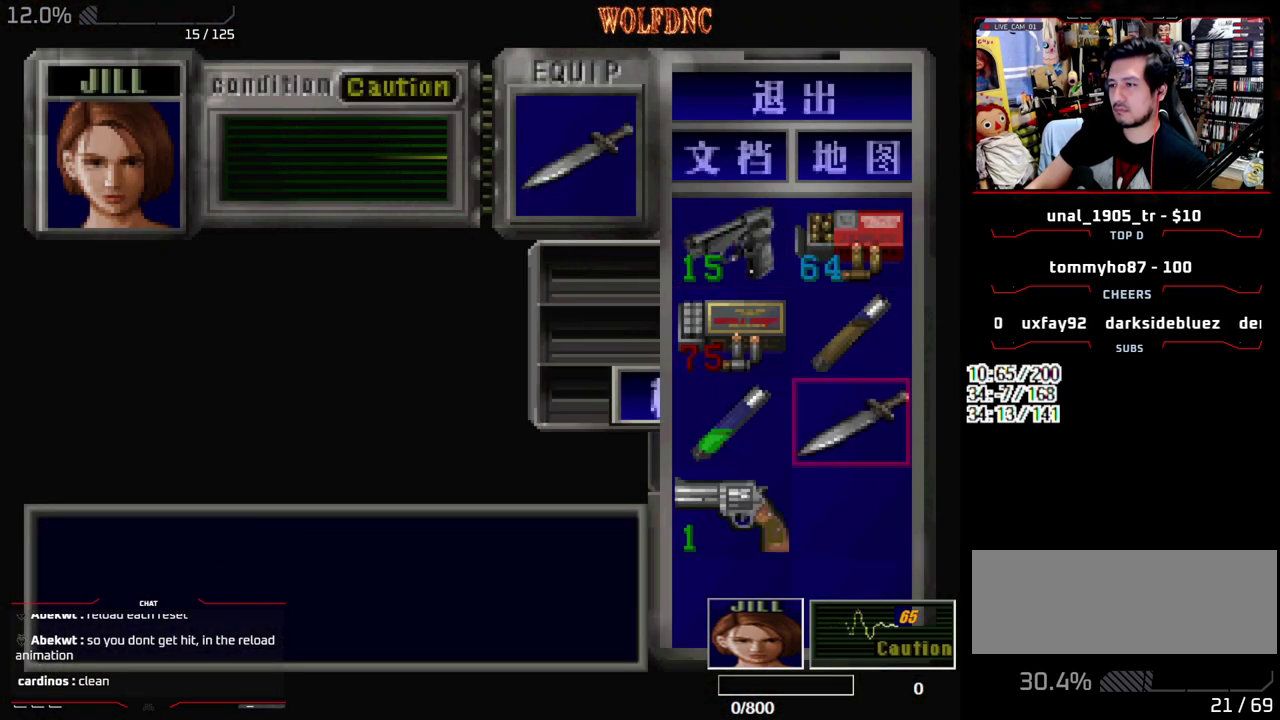
{"buttons": ["CROSS", "R1", "DPAD_DOWN"], "events": [[83, "SQUARE", "down"], [183, "SQUARE", "up"], [233, "R1", "down"], [267, "DPAD_DOWN", "down"], [417, "CROSS", "down"]]}
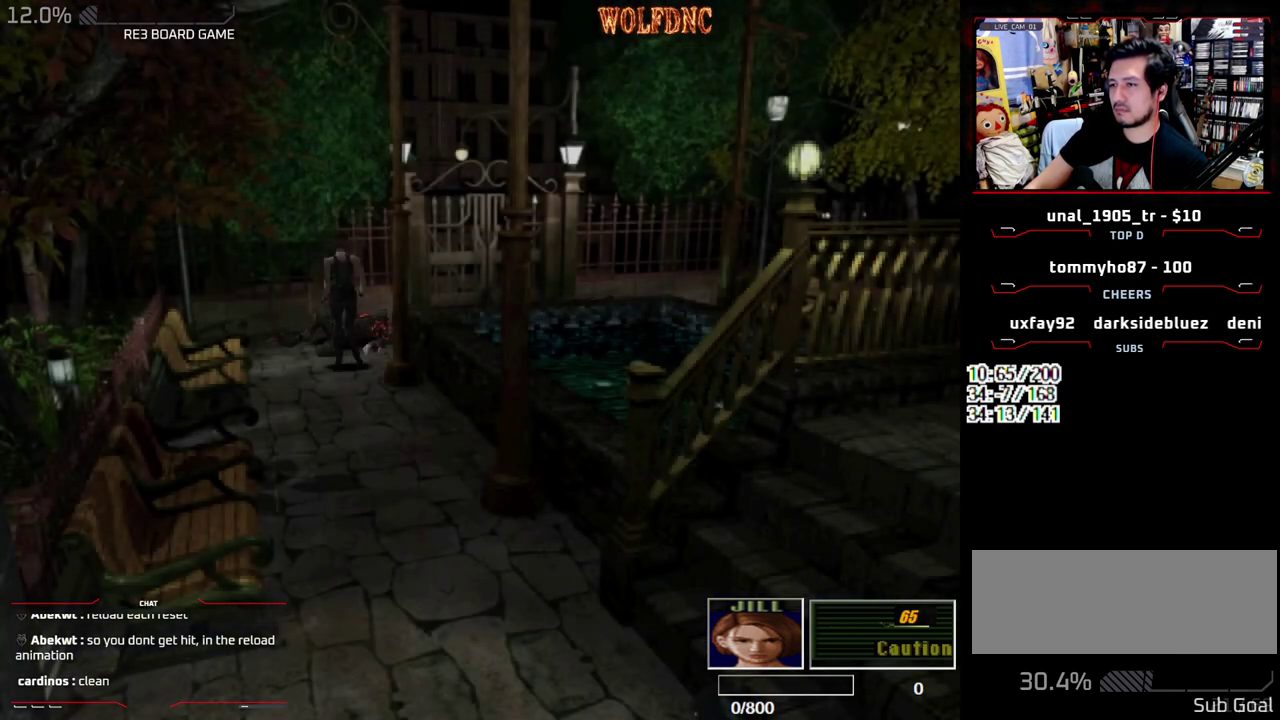
{"buttons": ["CROSS", "R1", "DPAD_DOWN"], "events": []}
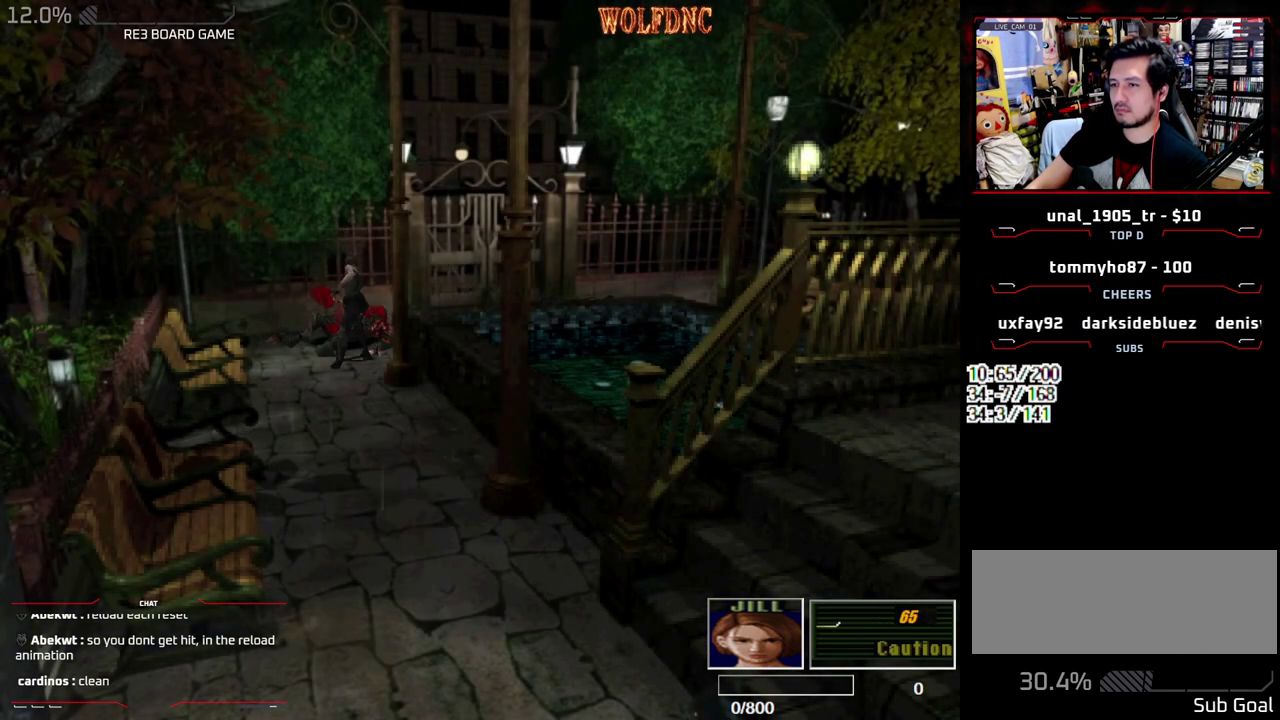
{"buttons": ["CROSS", "R1", "DPAD_DOWN"], "events": []}
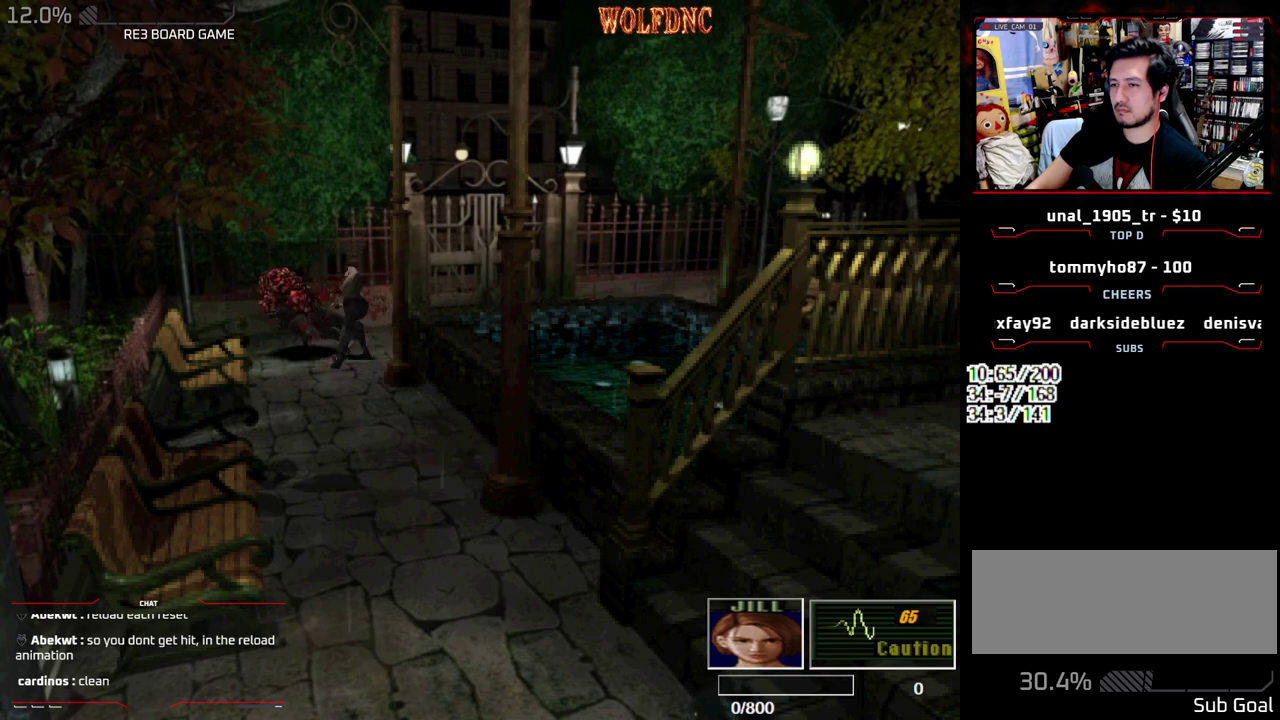
{"buttons": ["R1", "DPAD_DOWN", "DPAD_LEFT"], "events": [[233, "CROSS", "up"], [283, "DPAD_DOWN", "up"], [317, "DPAD_LEFT", "down"], [467, "DPAD_DOWN", "down"]]}
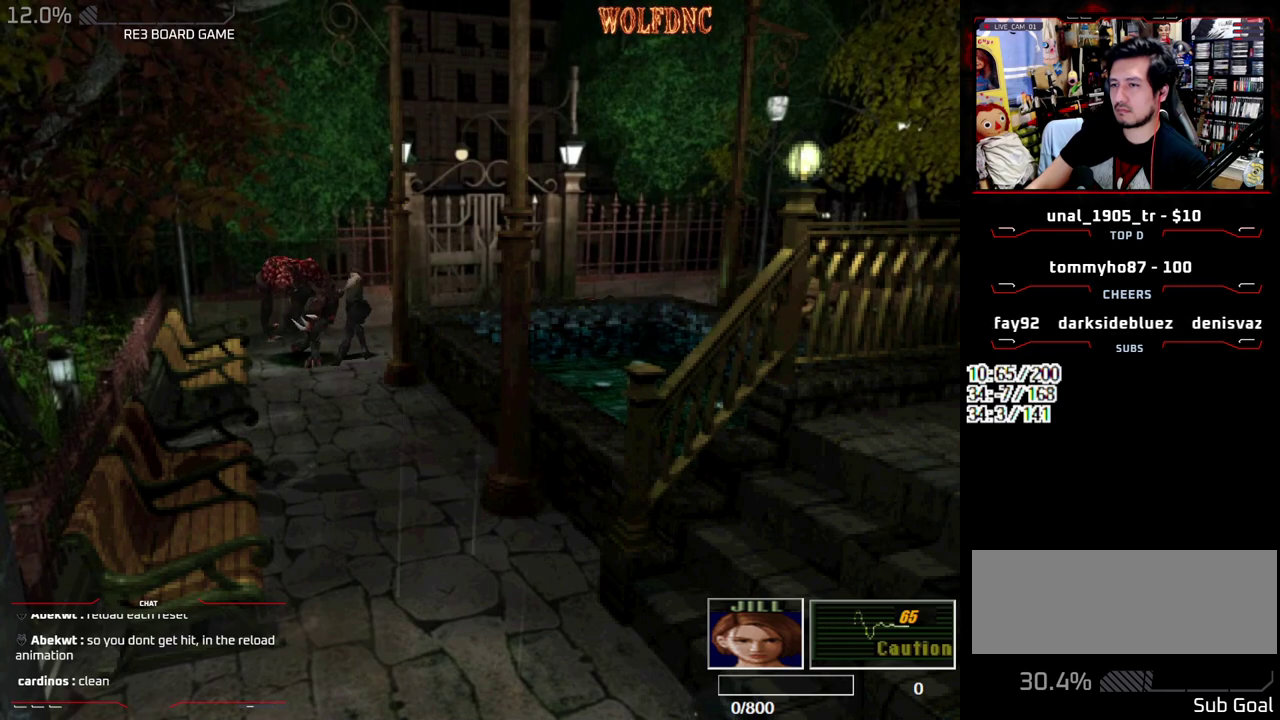
{"buttons": ["R1"], "events": [[150, "DPAD_DOWN", "up"], [200, "R1", "up"], [333, "DPAD_LEFT", "up"], [433, "R1", "down"]]}
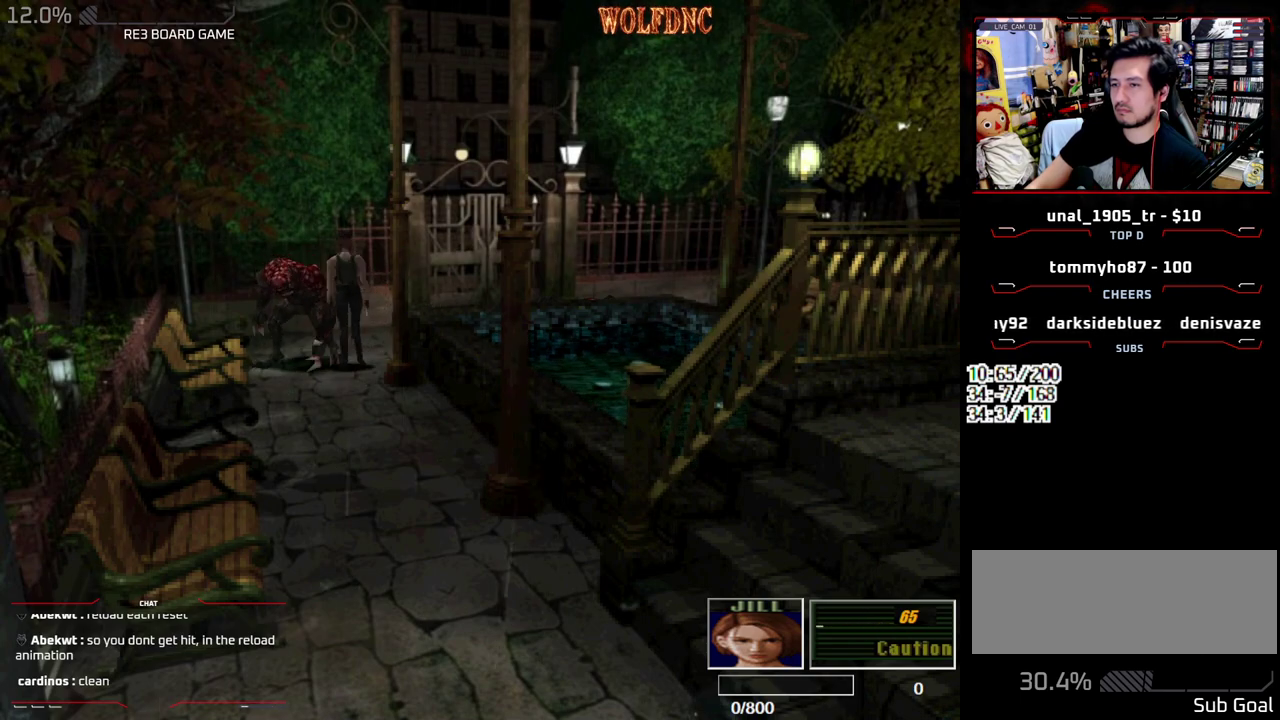
{"buttons": ["CROSS", "R1", "DPAD_DOWN", "DPAD_LEFT"], "events": [[33, "DPAD_LEFT", "down"], [117, "CROSS", "down"], [117, "DPAD_DOWN", "down"]]}
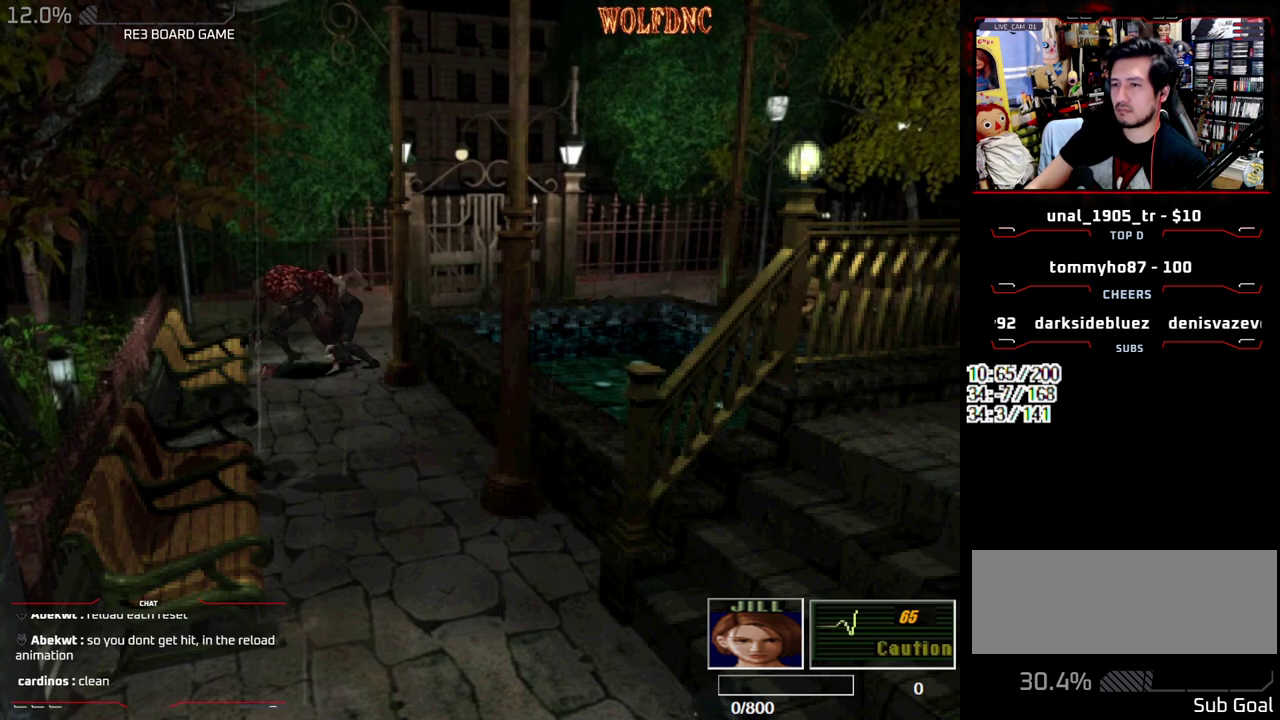
{"buttons": ["R1"], "events": [[133, "DPAD_LEFT", "up"], [267, "CROSS", "up"], [467, "DPAD_DOWN", "up"]]}
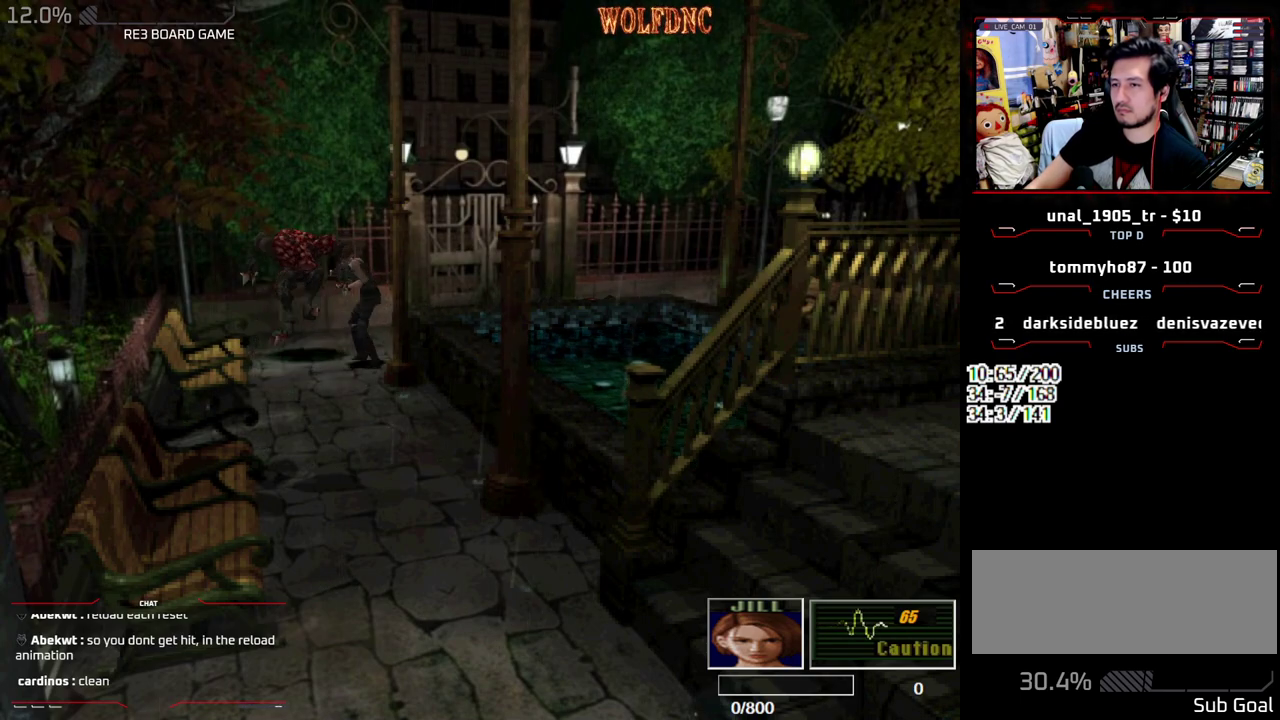
{"buttons": ["CROSS", "R1", "DPAD_DOWN"], "events": [[17, "R1", "up"], [200, "R1", "down"], [283, "DPAD_DOWN", "down"], [333, "CROSS", "down"]]}
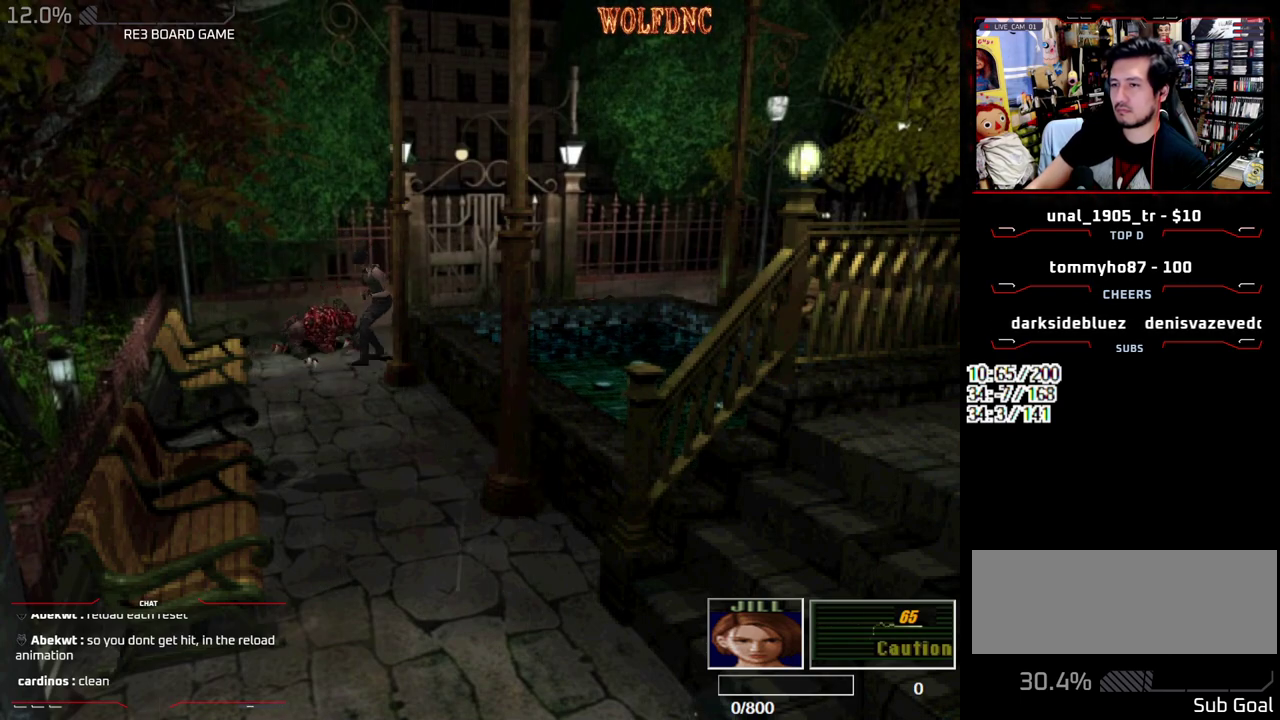
{"buttons": ["R1", "DPAD_DOWN"], "events": [[450, "CROSS", "up"]]}
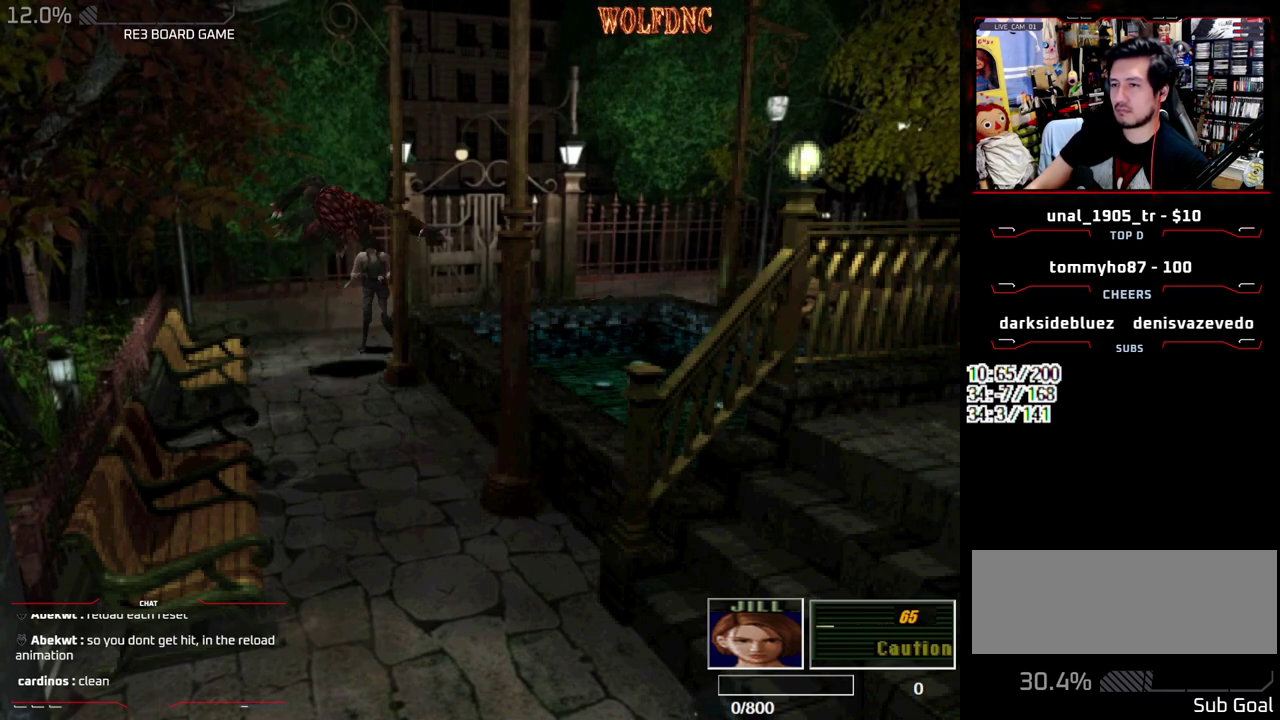
{"buttons": ["CROSS", "R1", "DPAD_DOWN"], "events": [[183, "CROSS", "down"]]}
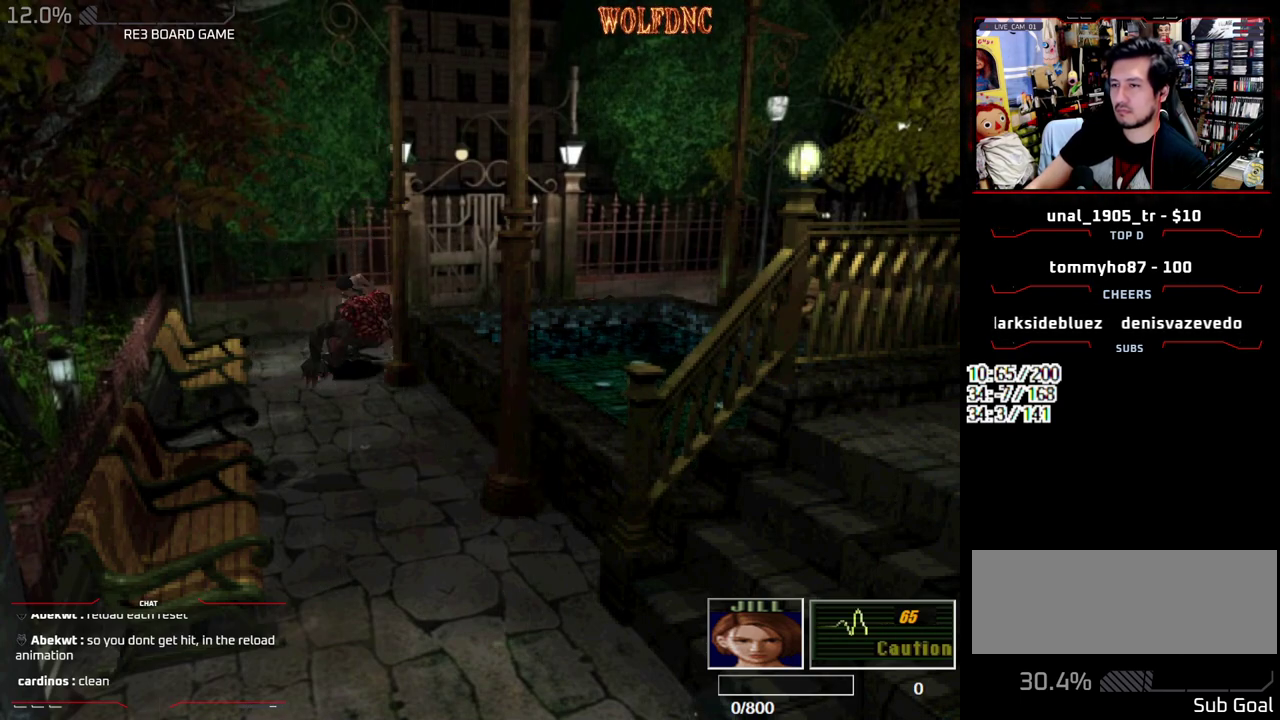
{"buttons": [], "events": [[50, "CROSS", "up"], [333, "DPAD_DOWN", "up"], [333, "R1", "up"]]}
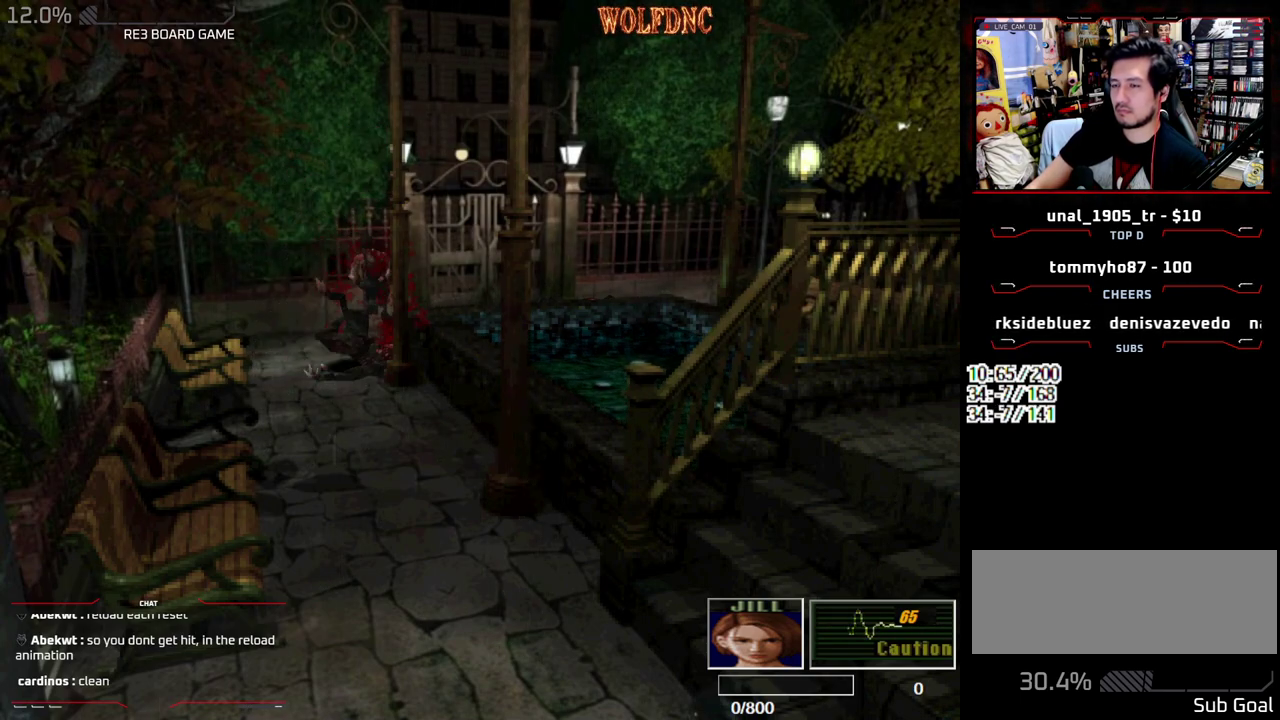
{"buttons": [], "events": []}
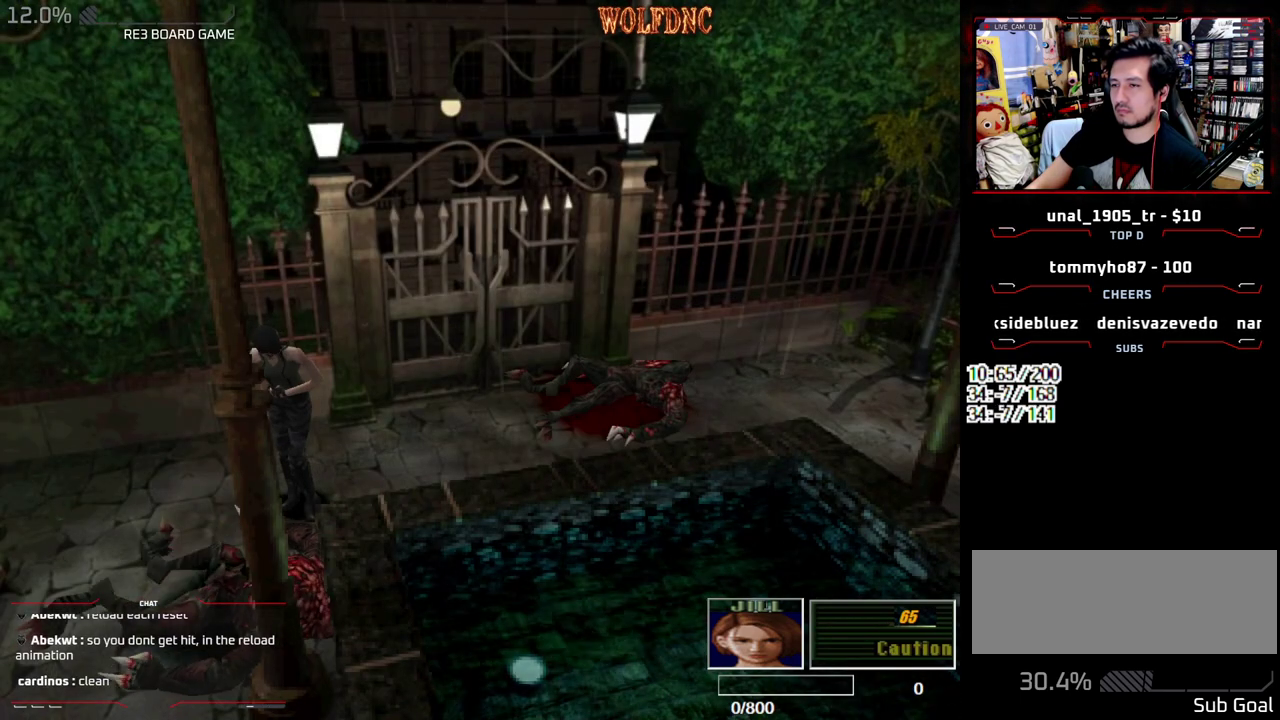
{"buttons": [], "events": [[233, "CIRCLE", "down"], [317, "CIRCLE", "up"]]}
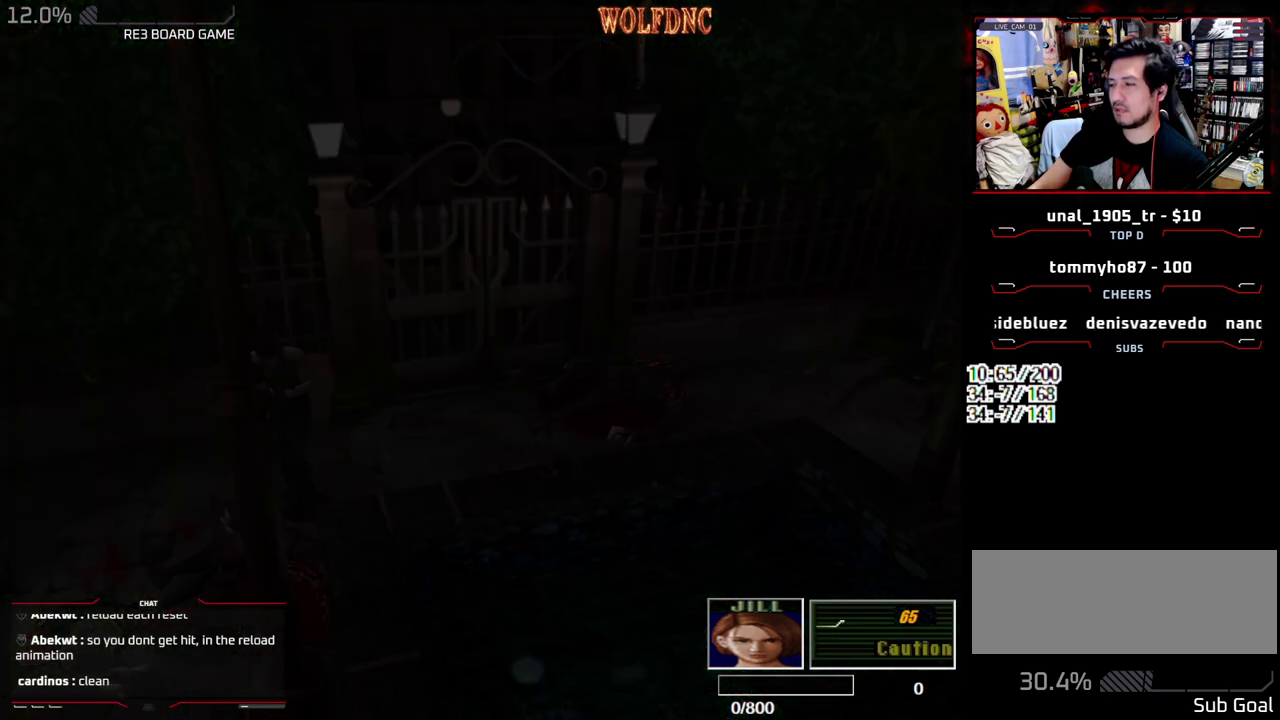
{"buttons": [], "events": []}
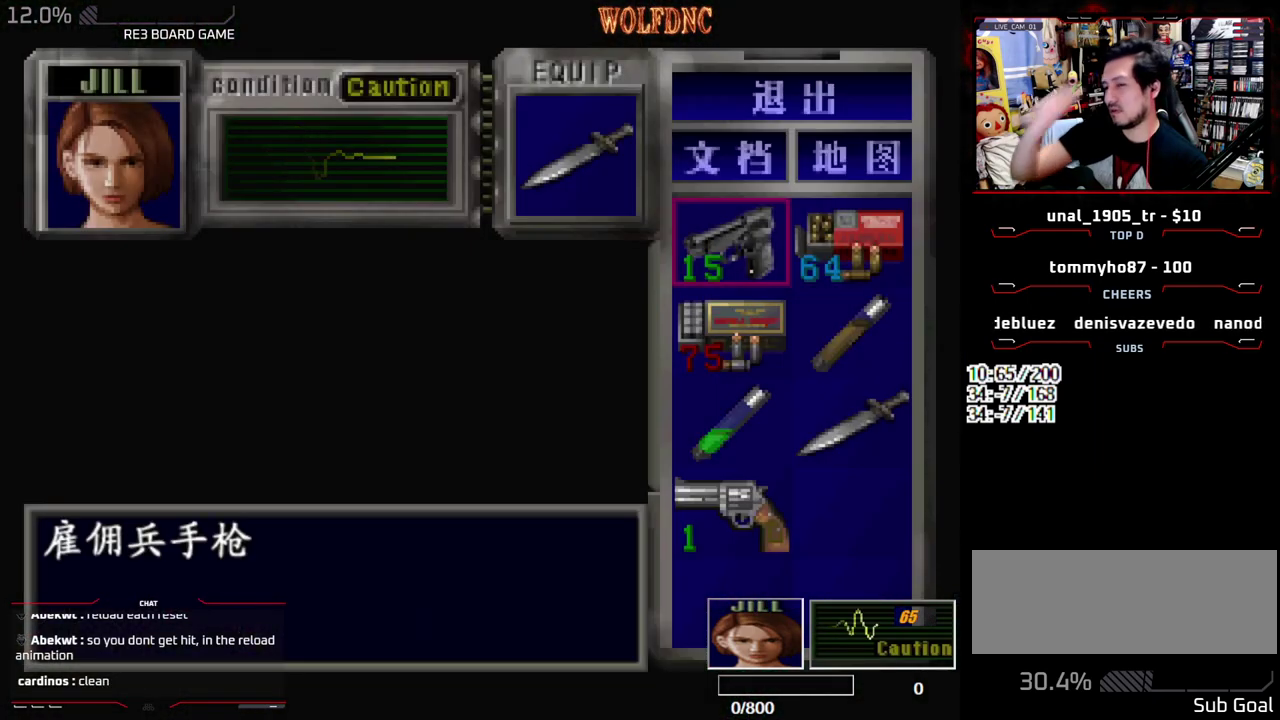
{"buttons": [], "events": []}
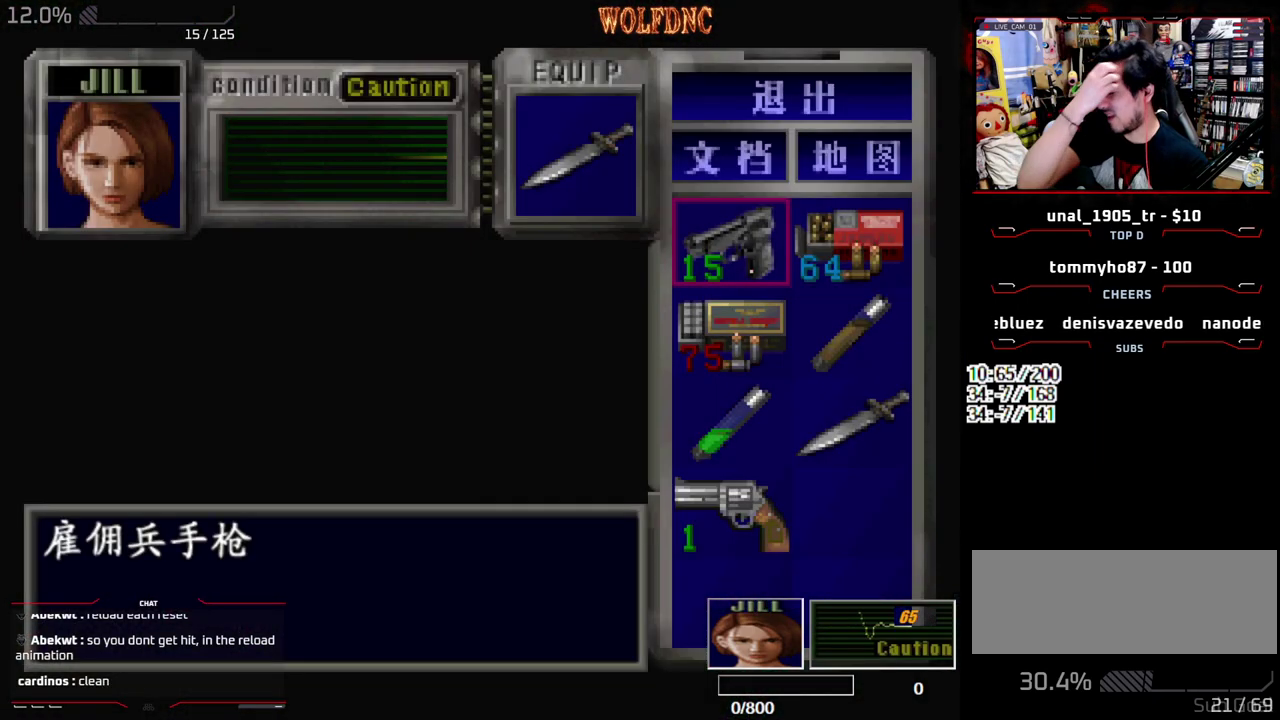
{"buttons": [], "events": []}
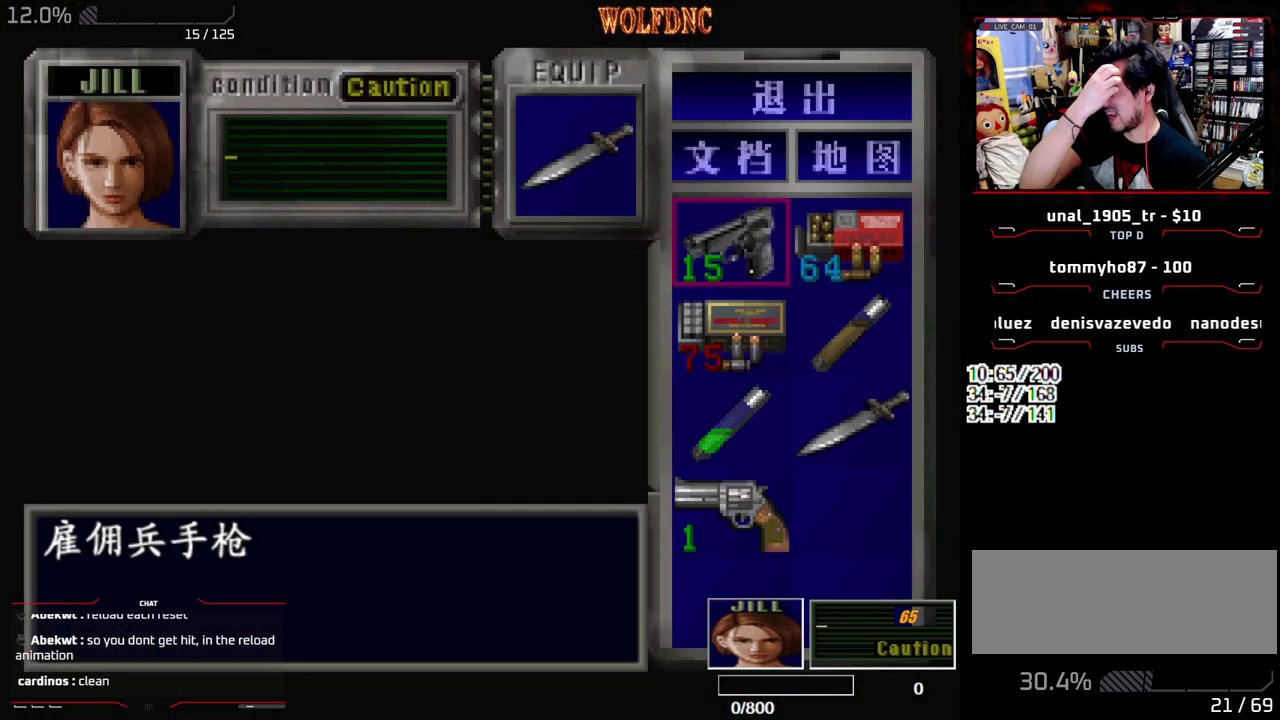
{"buttons": [], "events": []}
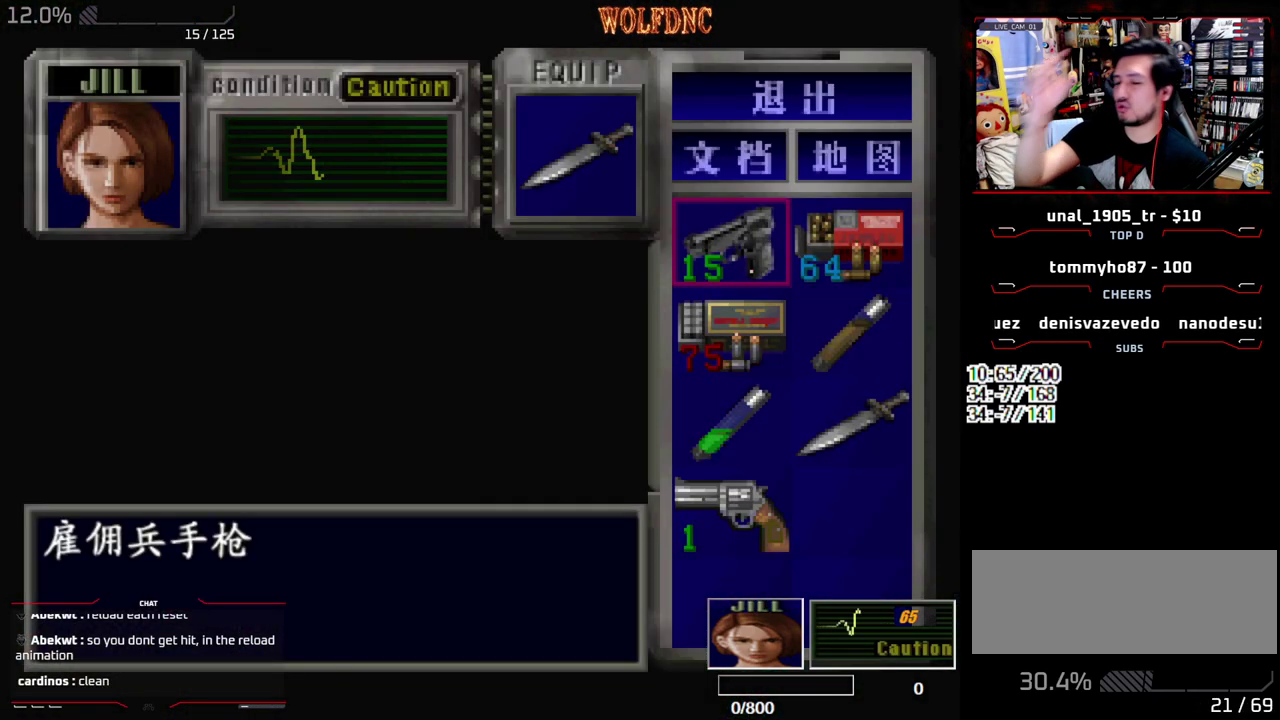
{"buttons": [], "events": []}
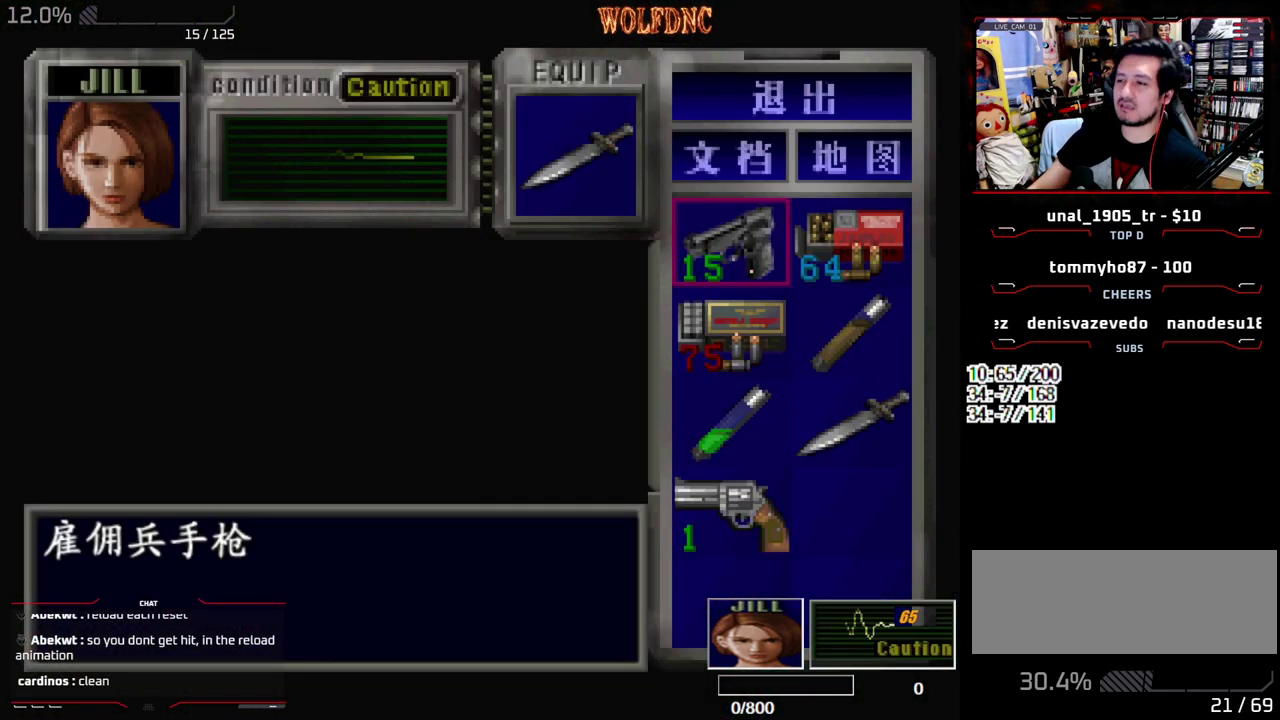
{"buttons": [], "events": [[183, "CROSS", "down"], [317, "CROSS", "up"], [367, "CROSS", "down"], [417, "CROSS", "up"]]}
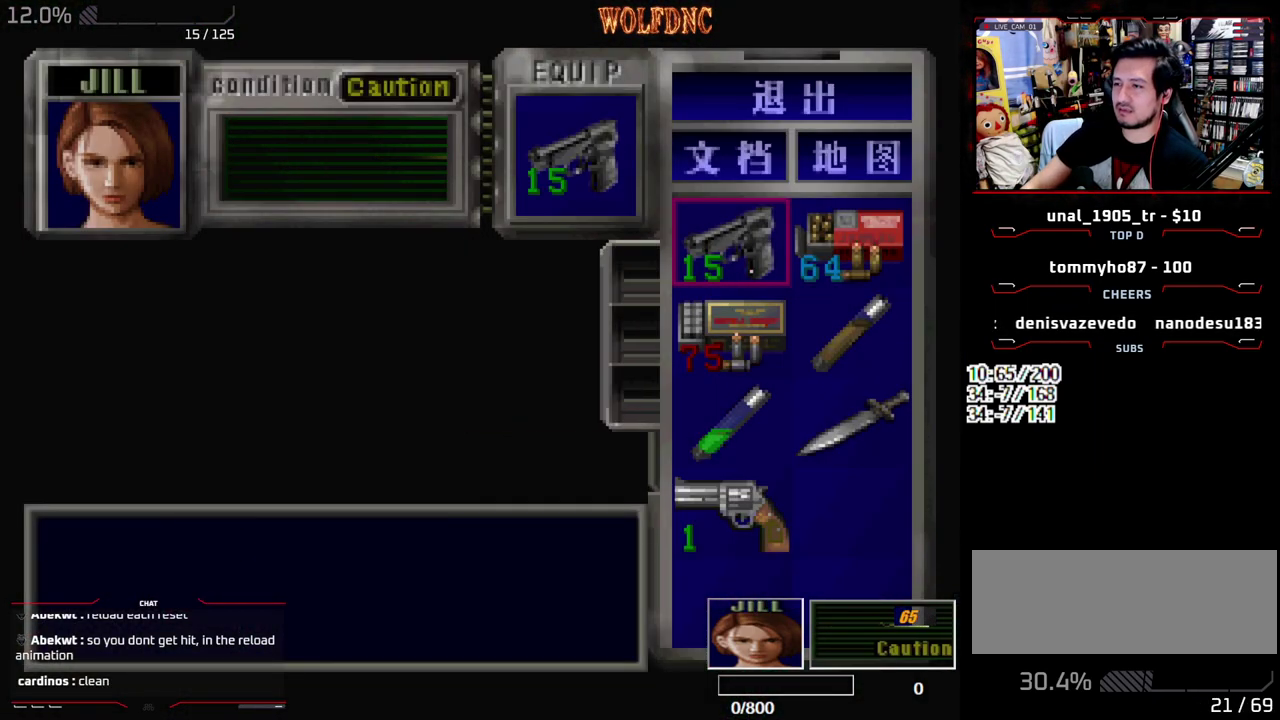
{"buttons": ["DPAD_LEFT"], "events": [[100, "SQUARE", "down"], [200, "SQUARE", "up"], [250, "DPAD_LEFT", "down"]]}
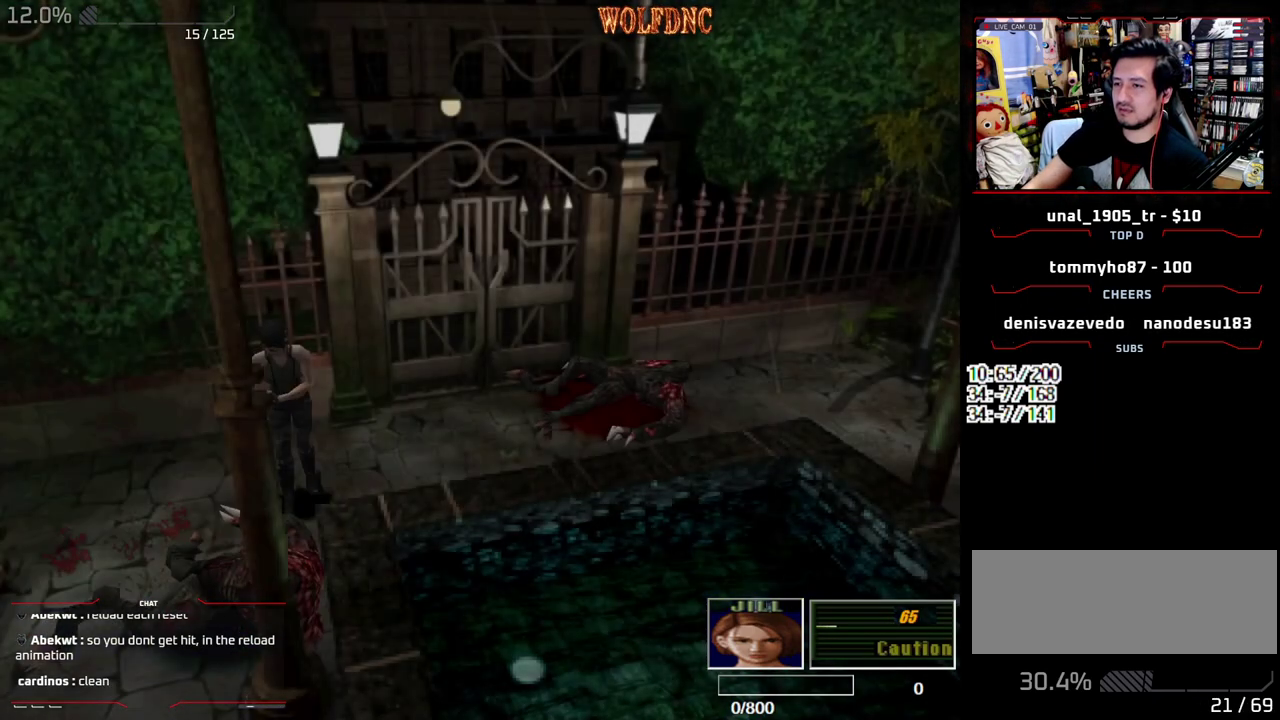
{"buttons": ["DPAD_UP"], "events": [[117, "DPAD_DOWN", "down"], [167, "SQUARE", "down"], [250, "DPAD_DOWN", "up"], [250, "SQUARE", "up"], [450, "DPAD_UP", "down"], [500, "DPAD_LEFT", "up"]]}